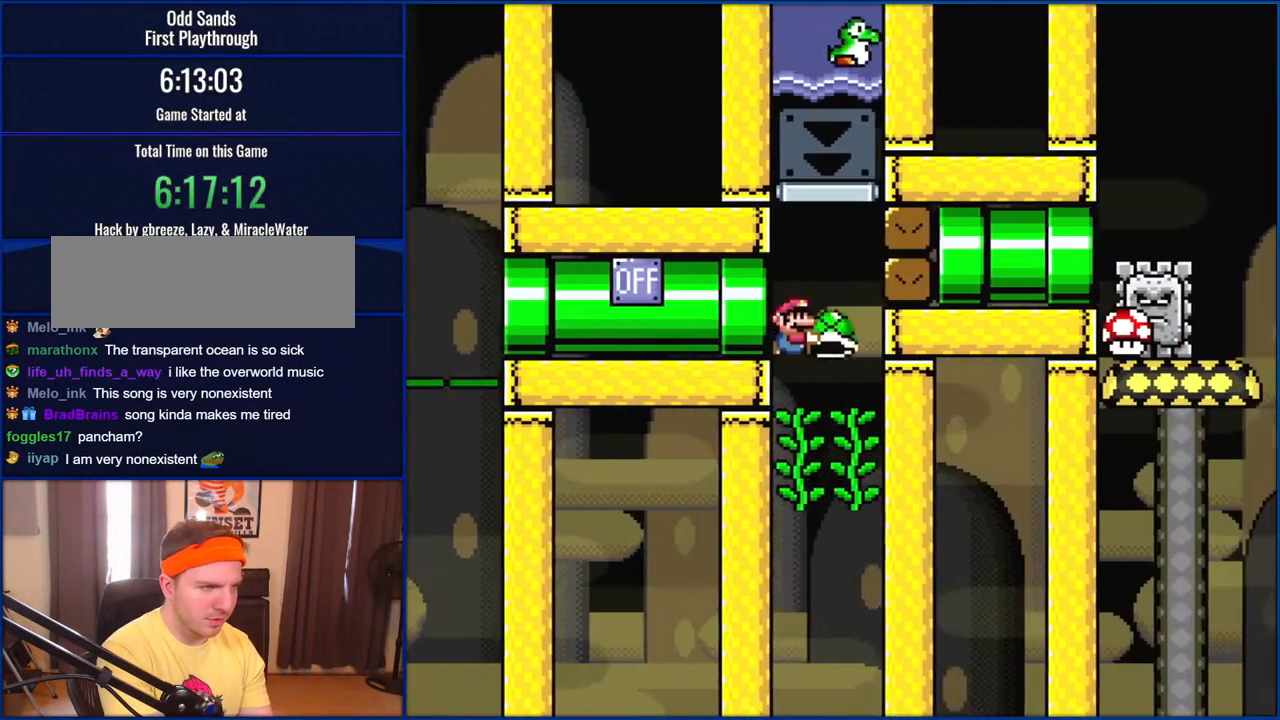
Gameplay with a controller (Nintendo layout); each line is a JSON object with the inputs held at the frame after it. "events" lists button and stick changes between this image and that frame as [ms after this image, input, new state], when the widget could be followed in between. Not read: L1 L3 R1 R3.
{"buttons": ["Y", "DPAD_UP"], "events": [[133, "B", "up"], [133, "DPAD_RIGHT", "up"], [133, "DPAD_UP", "down"], [167, "DPAD_LEFT", "down"], [283, "DPAD_LEFT", "up"], [283, "Y", "up"], [383, "Y", "down"]]}
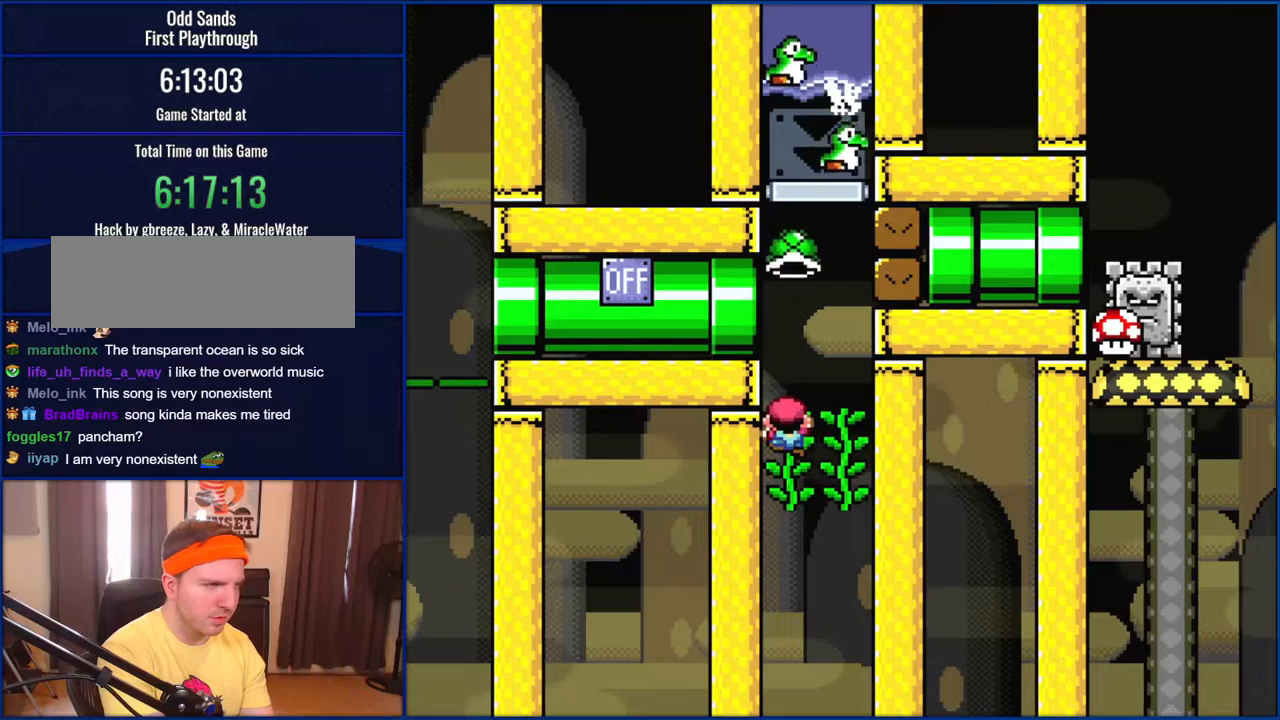
{"buttons": ["Y", "DPAD_RIGHT"], "events": [[183, "DPAD_UP", "up"], [450, "DPAD_RIGHT", "down"]]}
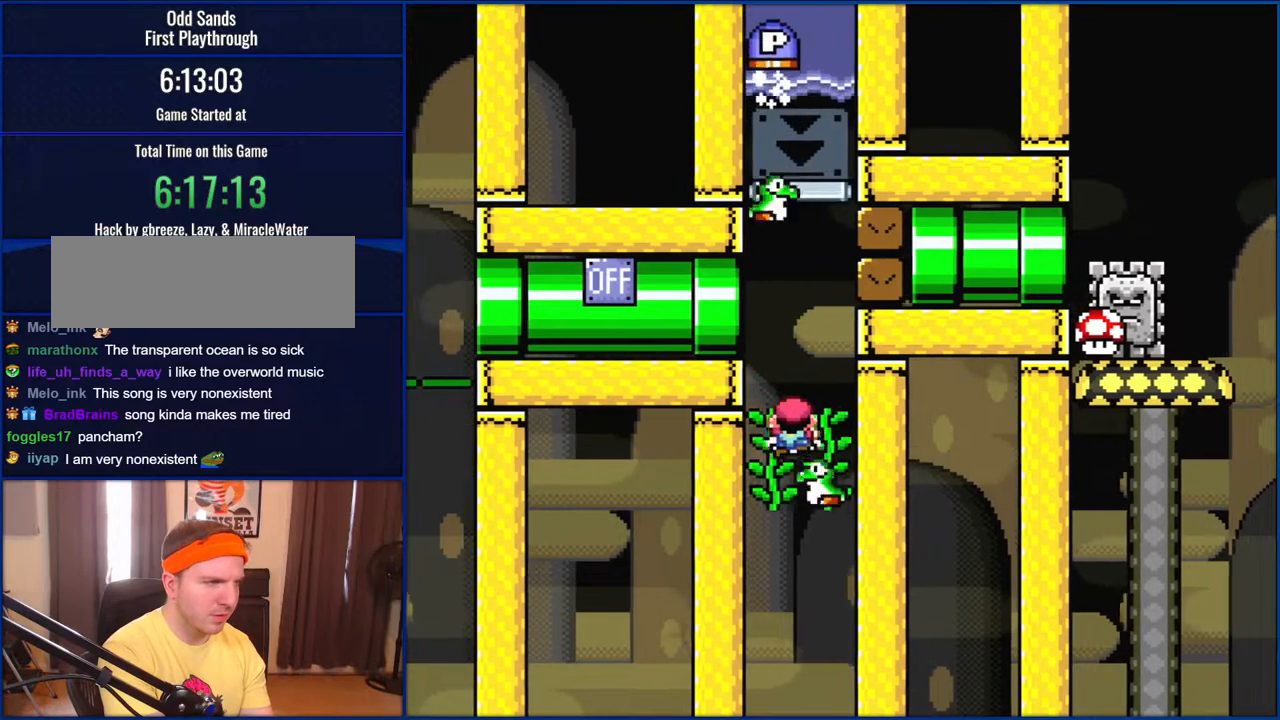
{"buttons": ["Y", "DPAD_LEFT"], "events": [[317, "DPAD_RIGHT", "up"], [417, "DPAD_LEFT", "down"]]}
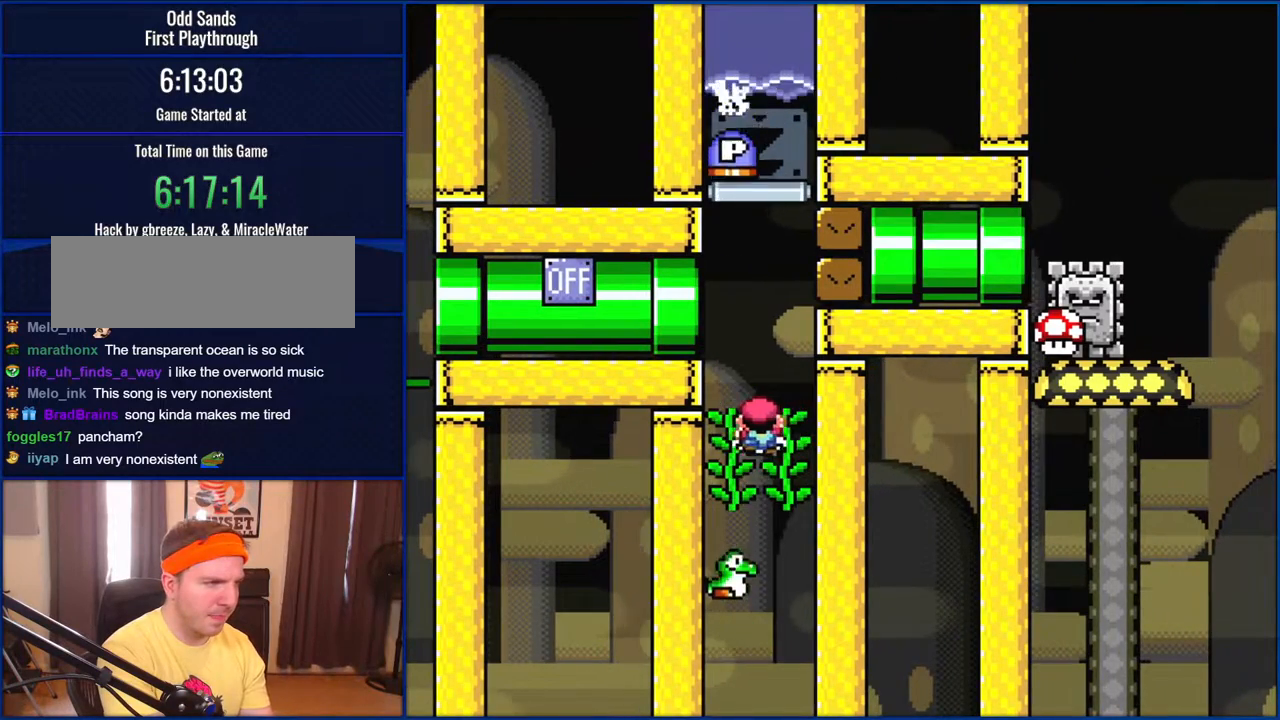
{"buttons": ["Y"], "events": [[217, "DPAD_LEFT", "up"]]}
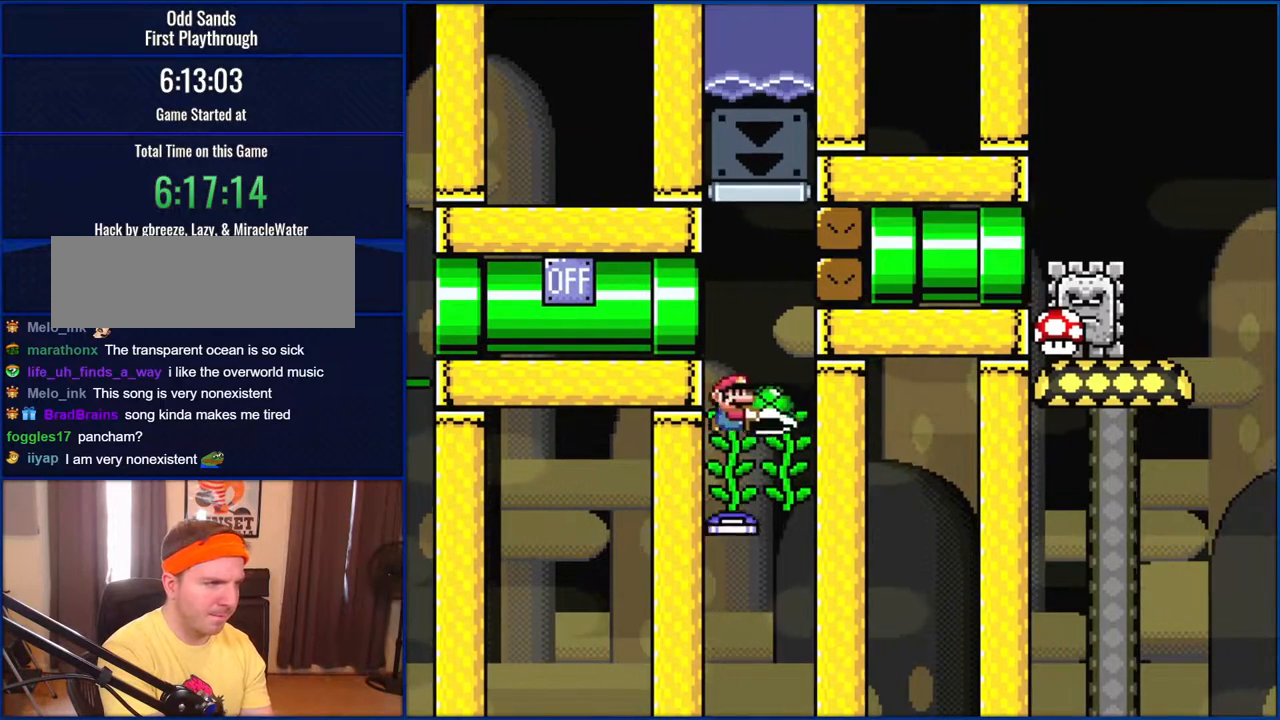
{"buttons": ["Y", "DPAD_UP", "DPAD_RIGHT"], "events": [[17, "DPAD_RIGHT", "down"], [117, "DPAD_UP", "down"], [150, "DPAD_RIGHT", "up"], [150, "Y", "up"], [250, "Y", "down"], [450, "DPAD_RIGHT", "down"]]}
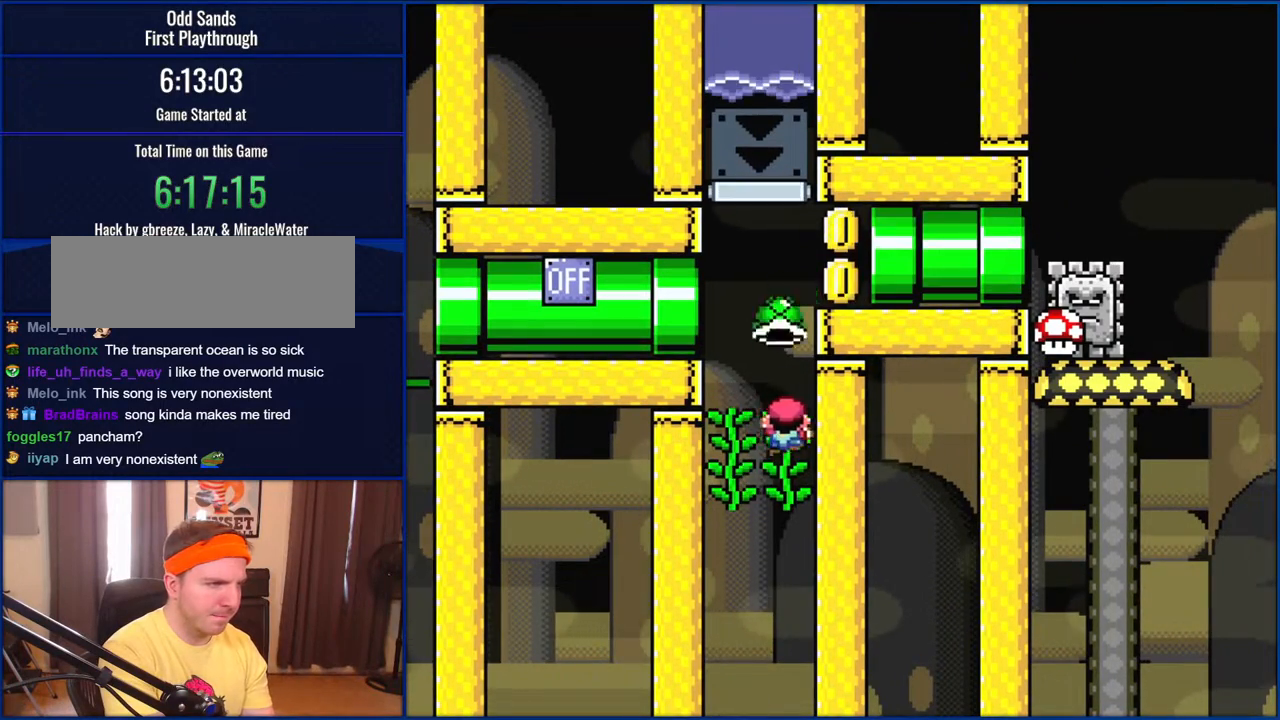
{"buttons": ["Y", "DPAD_RIGHT"], "events": [[100, "DPAD_UP", "up"], [183, "DPAD_RIGHT", "up"], [283, "B", "down"], [367, "DPAD_RIGHT", "down"], [450, "B", "up"]]}
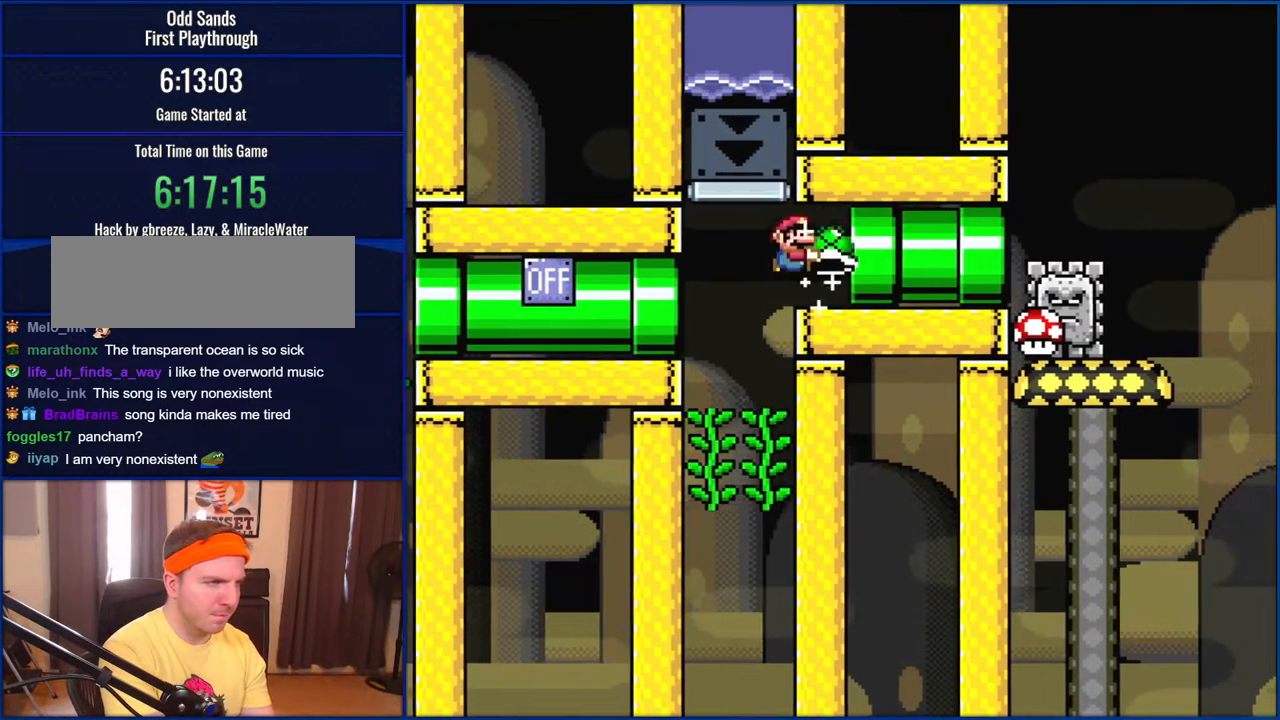
{"buttons": ["B", "Y"], "events": [[50, "B", "down"], [483, "DPAD_RIGHT", "up"]]}
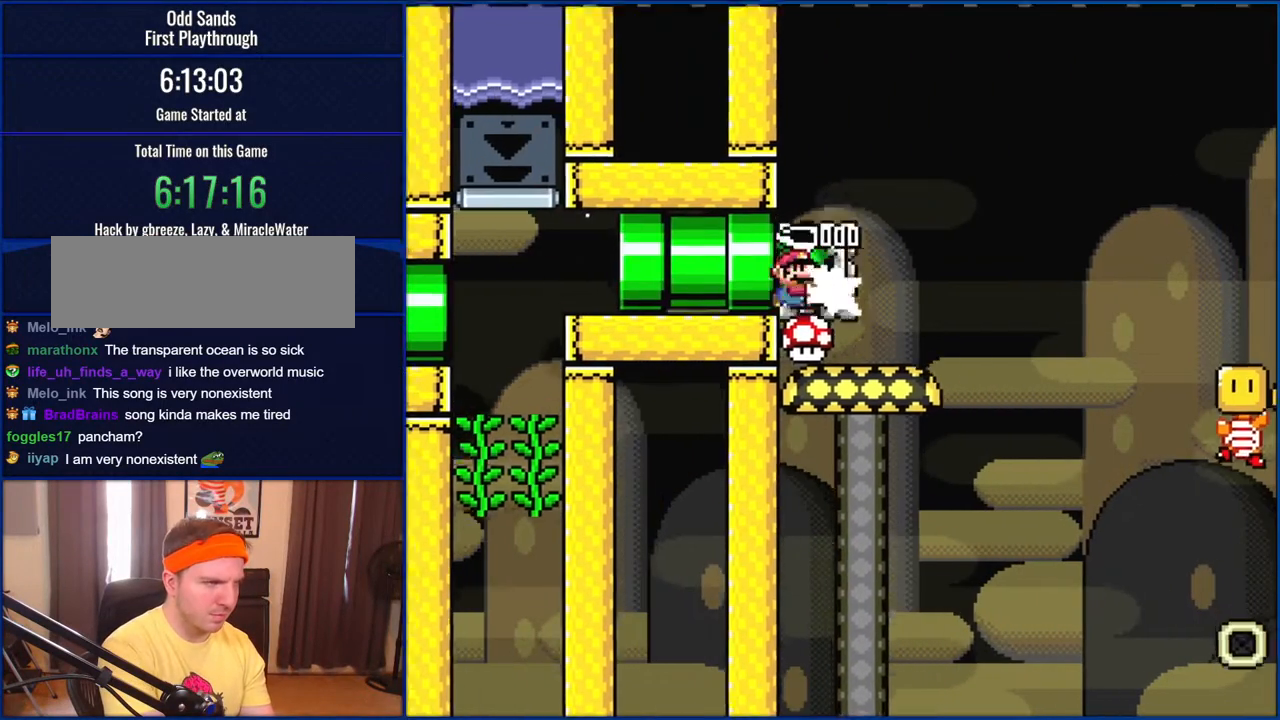
{"buttons": ["Y", "DPAD_RIGHT"], "events": [[117, "B", "up"], [417, "DPAD_RIGHT", "down"]]}
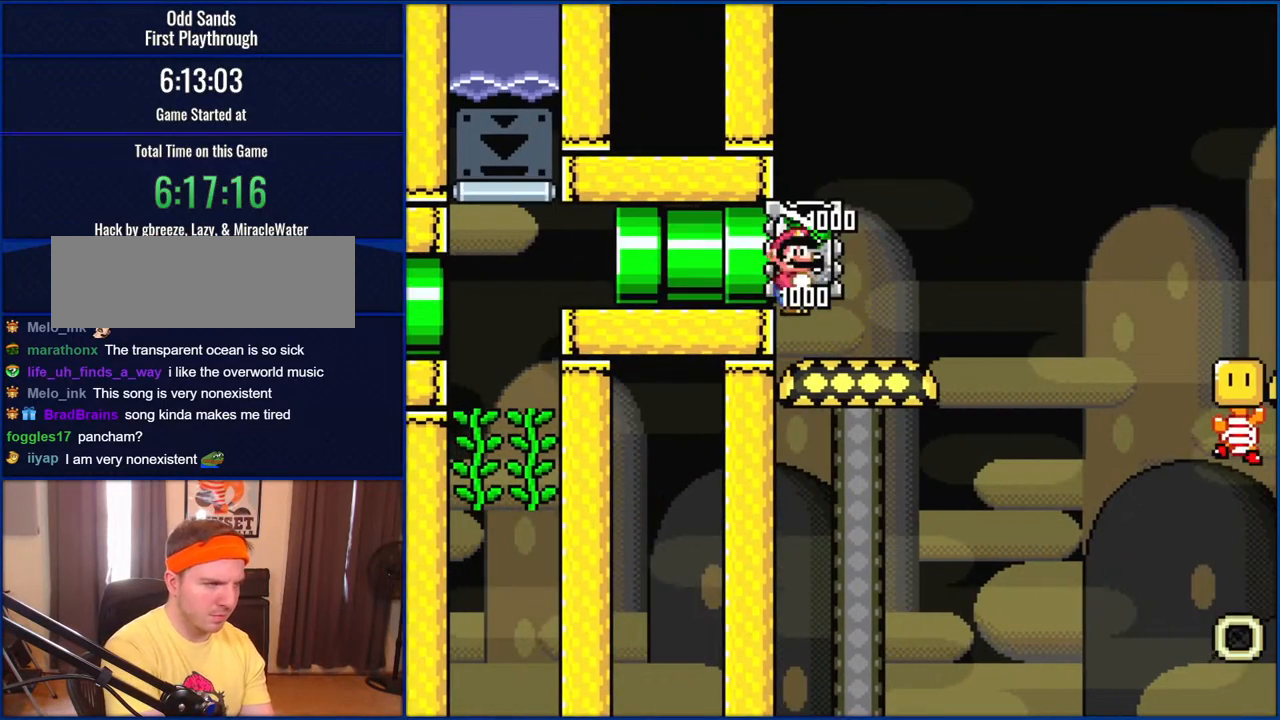
{"buttons": ["X", "DPAD_RIGHT"], "events": [[17, "DPAD_RIGHT", "up"], [250, "Y", "up"], [350, "DPAD_RIGHT", "down"], [350, "X", "down"]]}
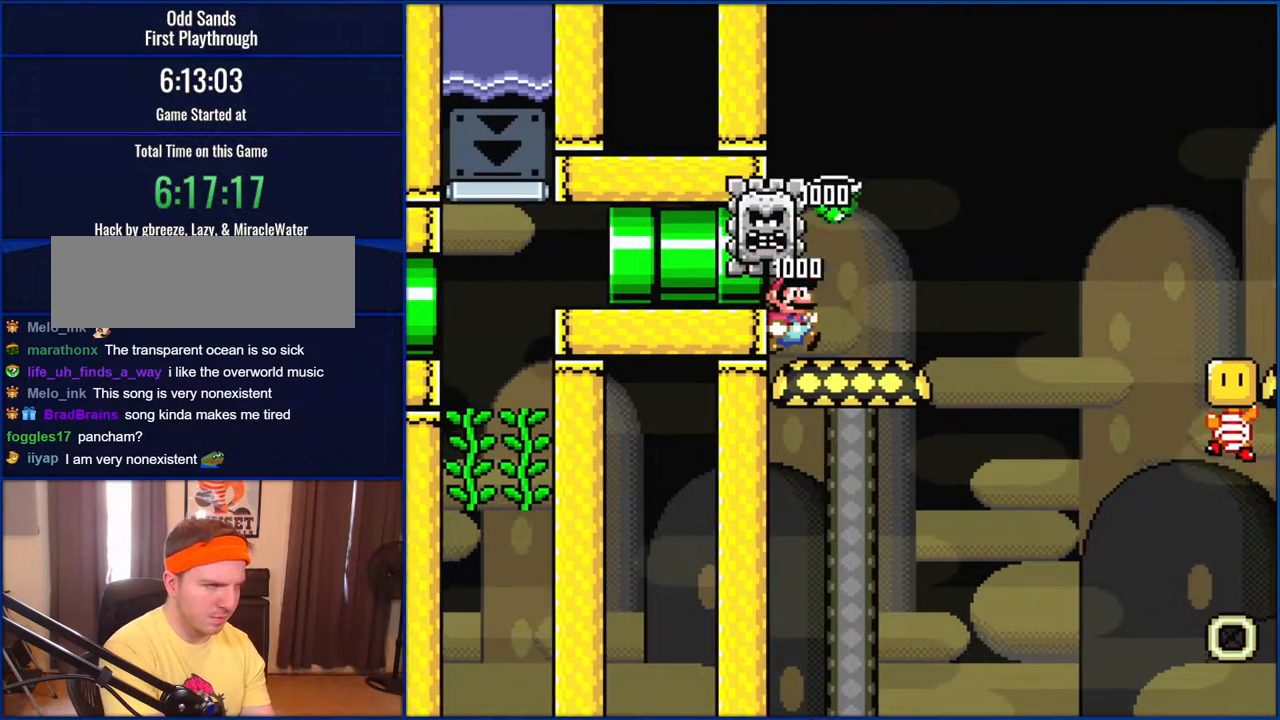
{"buttons": ["A", "X", "DPAD_RIGHT"], "events": [[317, "A", "down"]]}
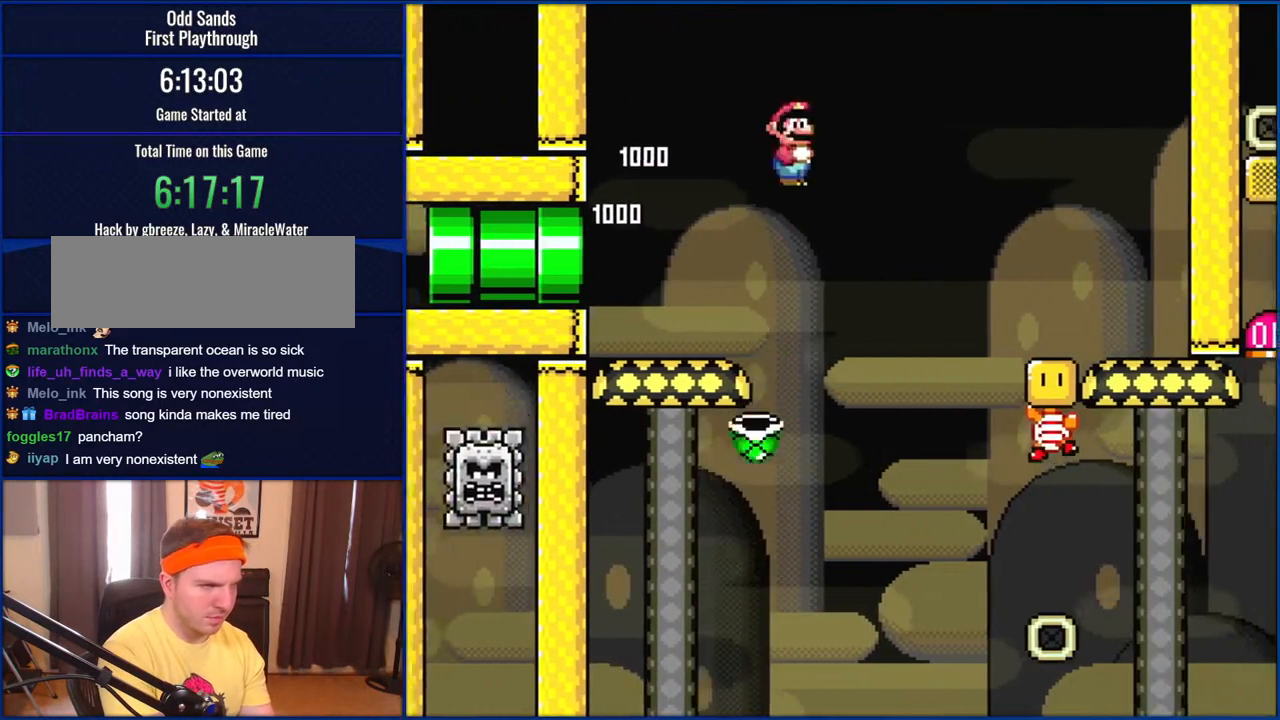
{"buttons": ["A", "X", "DPAD_RIGHT"], "events": [[217, "A", "up"], [367, "A", "down"]]}
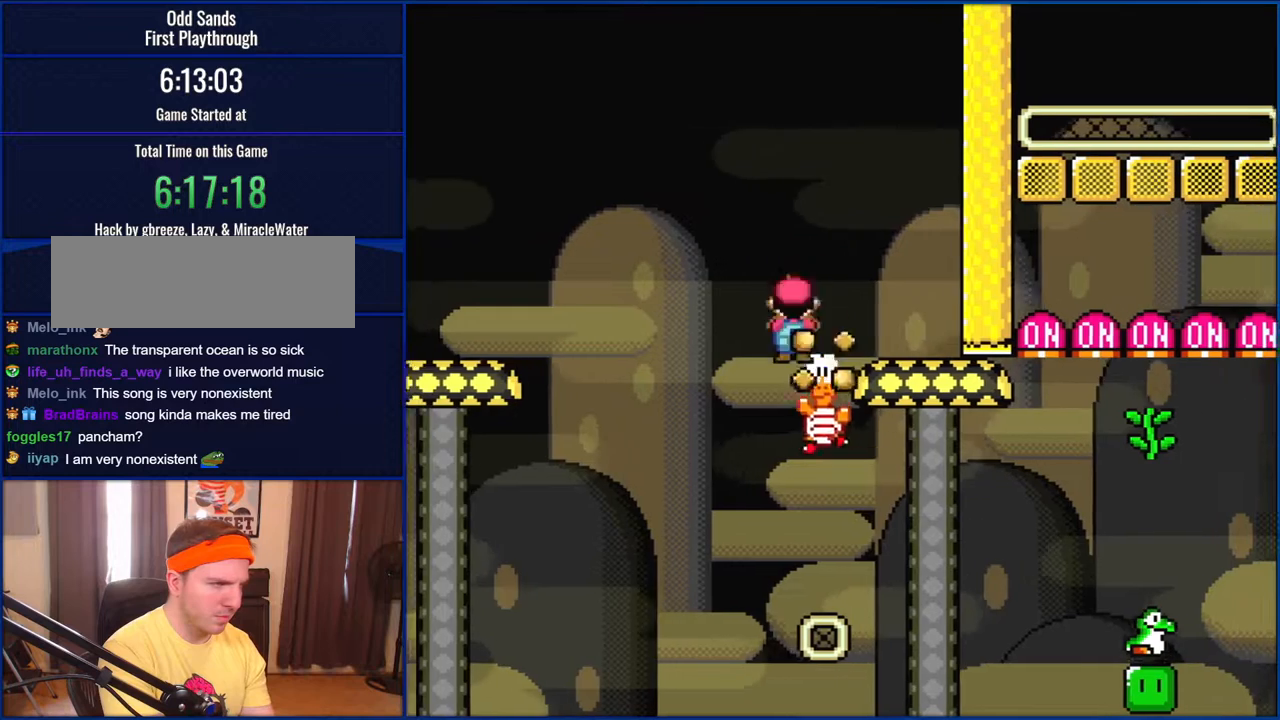
{"buttons": [], "events": [[217, "DPAD_RIGHT", "up"], [283, "DPAD_LEFT", "down"], [450, "A", "up"], [450, "DPAD_LEFT", "up"], [483, "X", "up"]]}
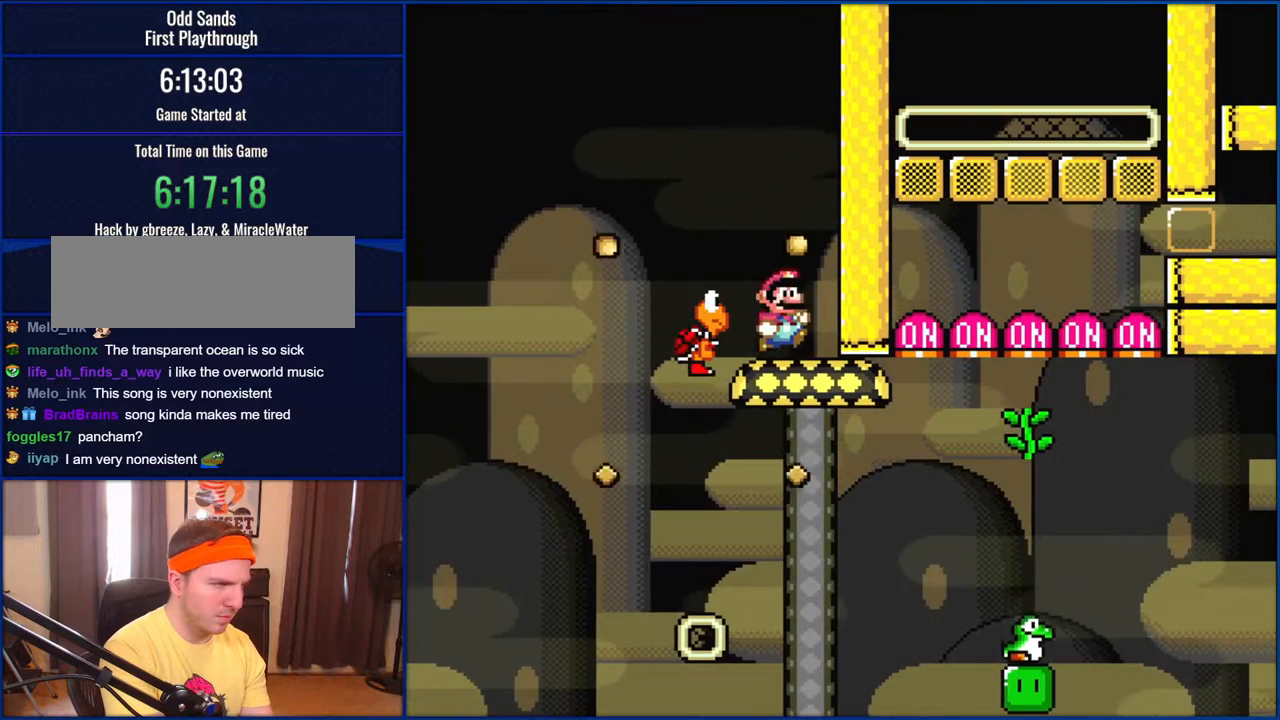
{"buttons": ["Y"], "events": [[17, "Y", "down"]]}
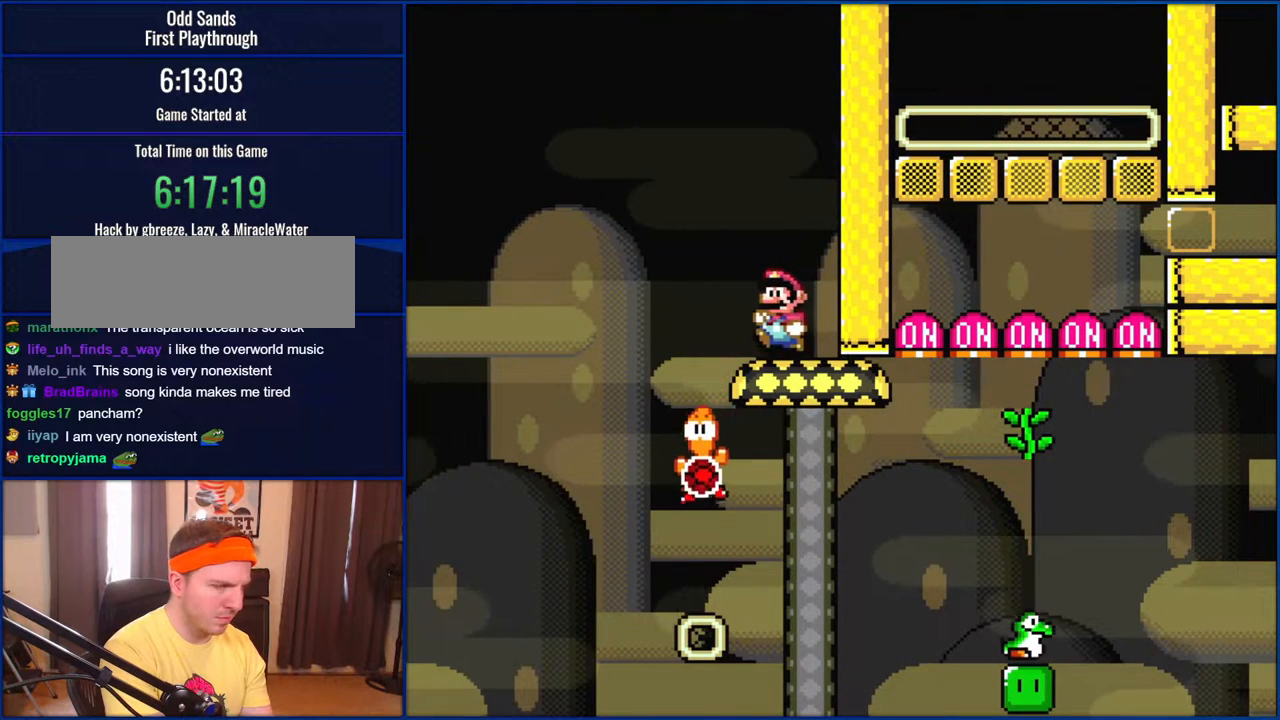
{"buttons": ["Y"], "events": [[17, "DPAD_LEFT", "down"], [183, "DPAD_LEFT", "up"], [250, "DPAD_RIGHT", "down"], [350, "DPAD_RIGHT", "up"]]}
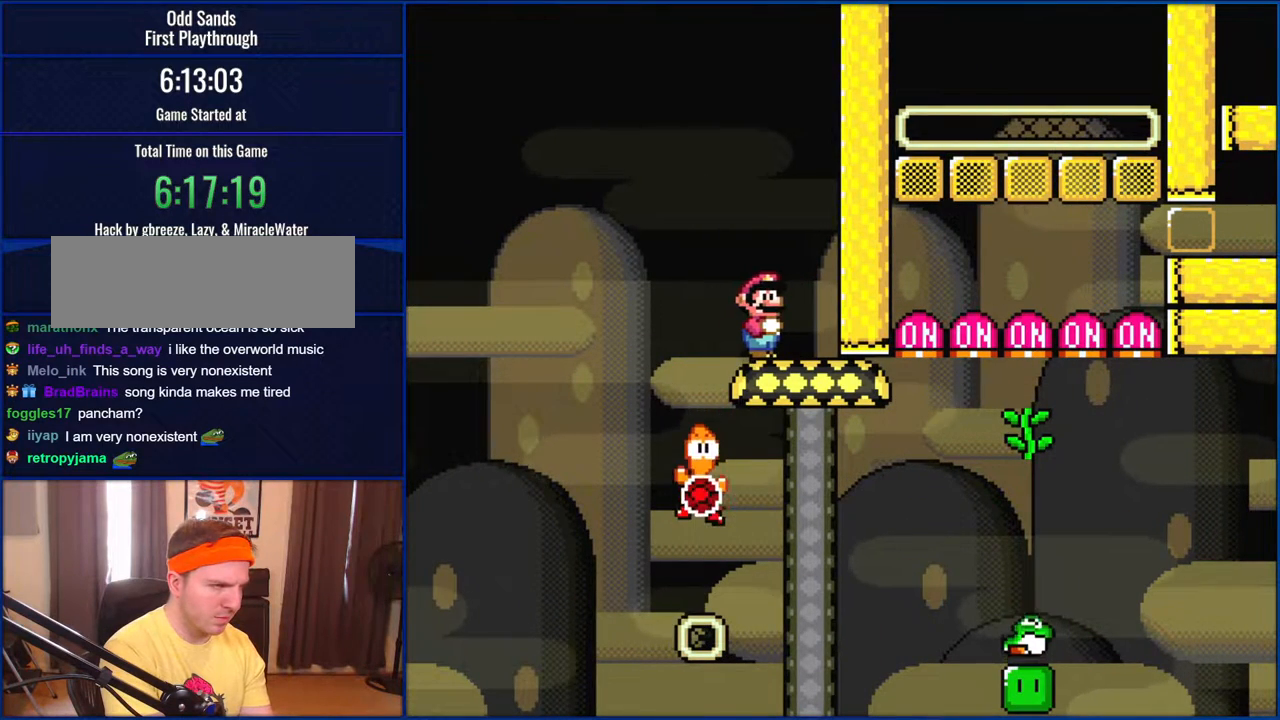
{"buttons": ["Y"], "events": []}
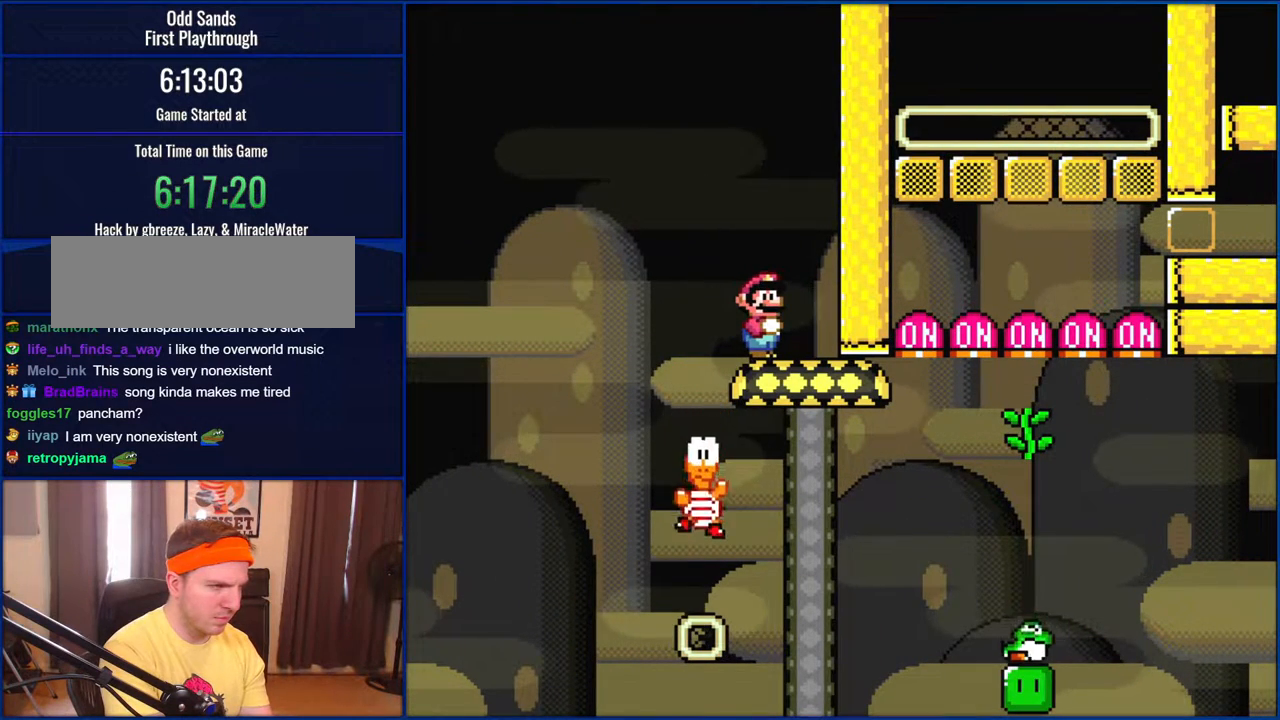
{"buttons": ["Y", "DPAD_DOWN"], "events": [[350, "DPAD_DOWN", "down"]]}
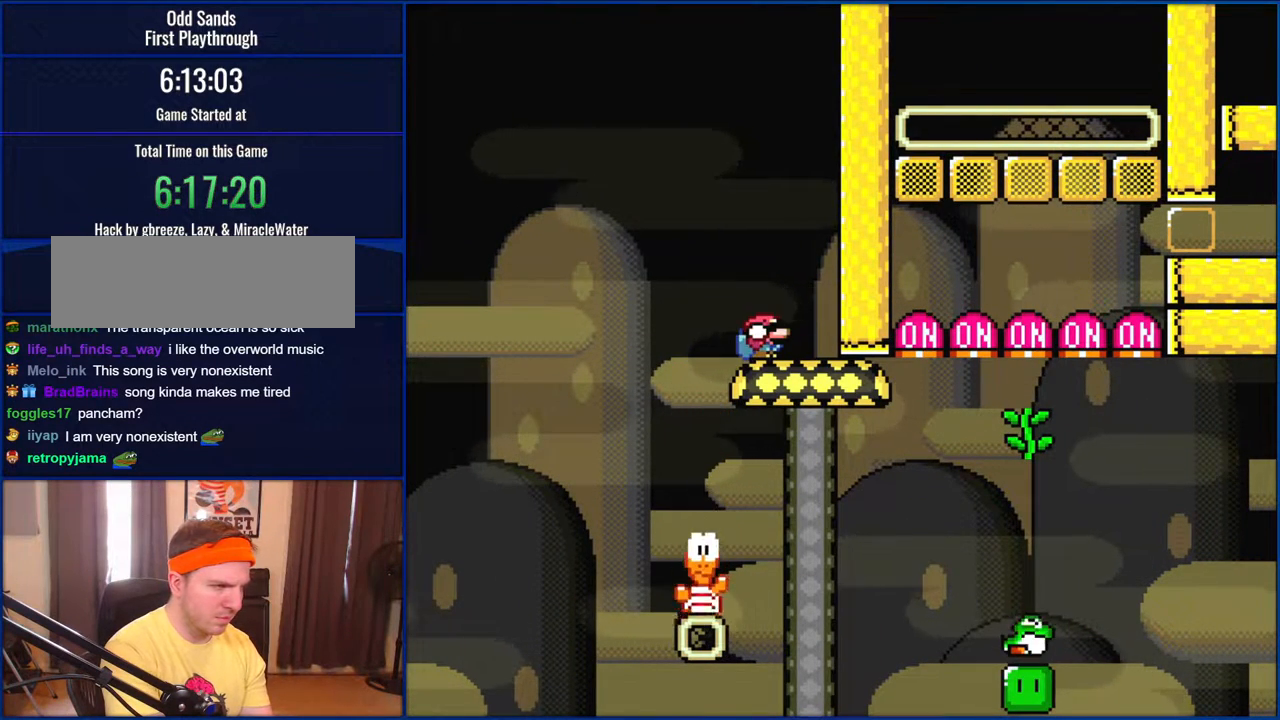
{"buttons": ["B", "Y", "DPAD_DOWN", "DPAD_LEFT"], "events": [[133, "B", "down"], [250, "DPAD_LEFT", "down"], [317, "B", "up"], [450, "B", "down"]]}
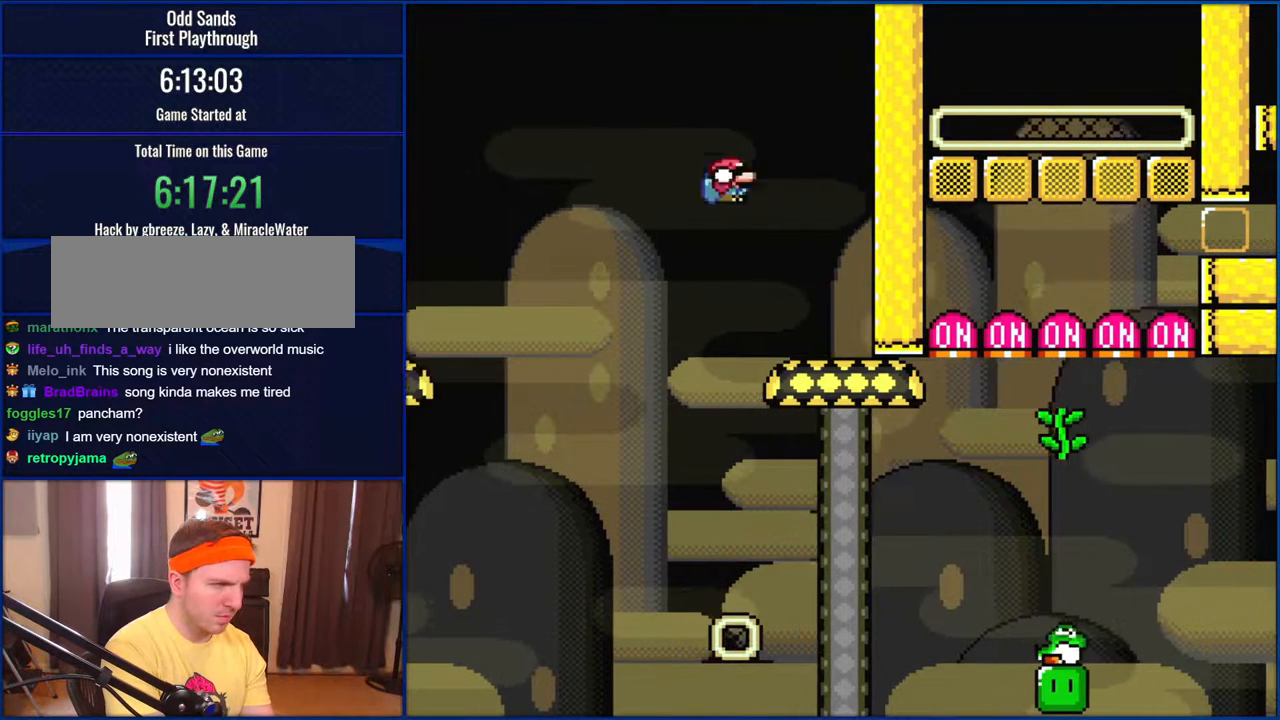
{"buttons": ["Y"], "events": [[50, "DPAD_LEFT", "up"], [83, "DPAD_DOWN", "up"], [83, "DPAD_RIGHT", "down"], [317, "DPAD_RIGHT", "up"], [367, "B", "up"]]}
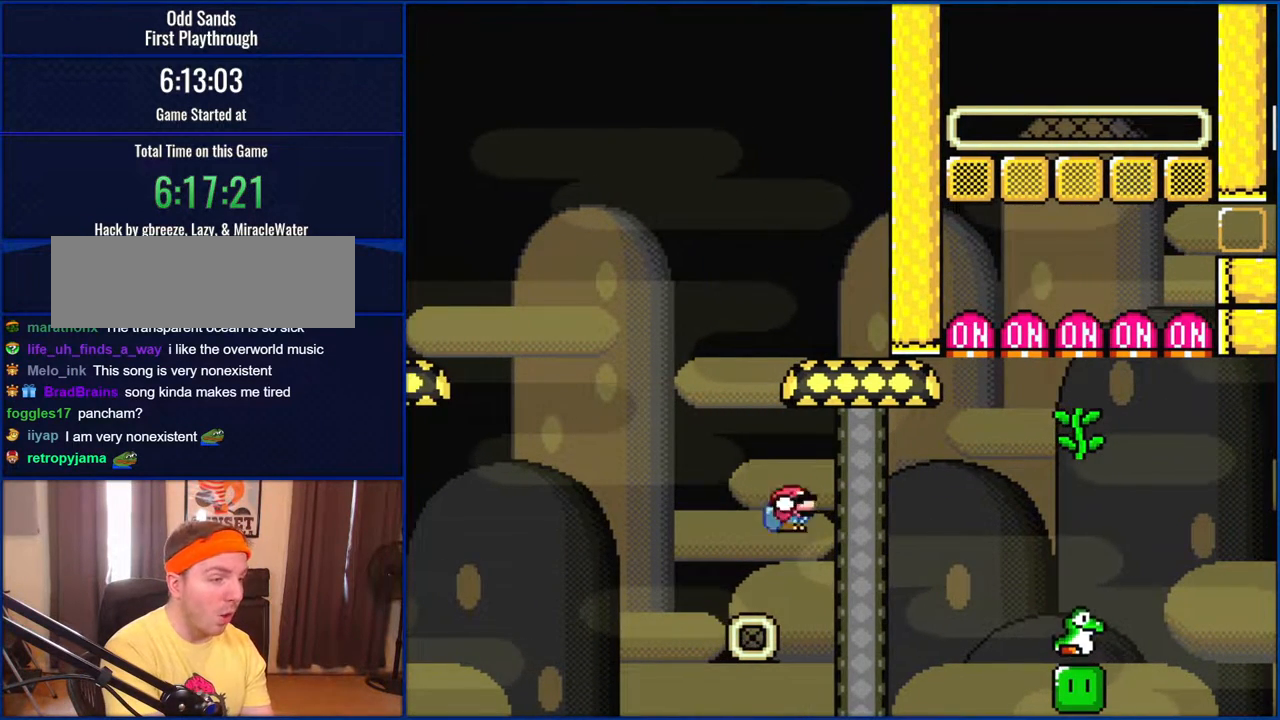
{"buttons": ["Y"], "events": []}
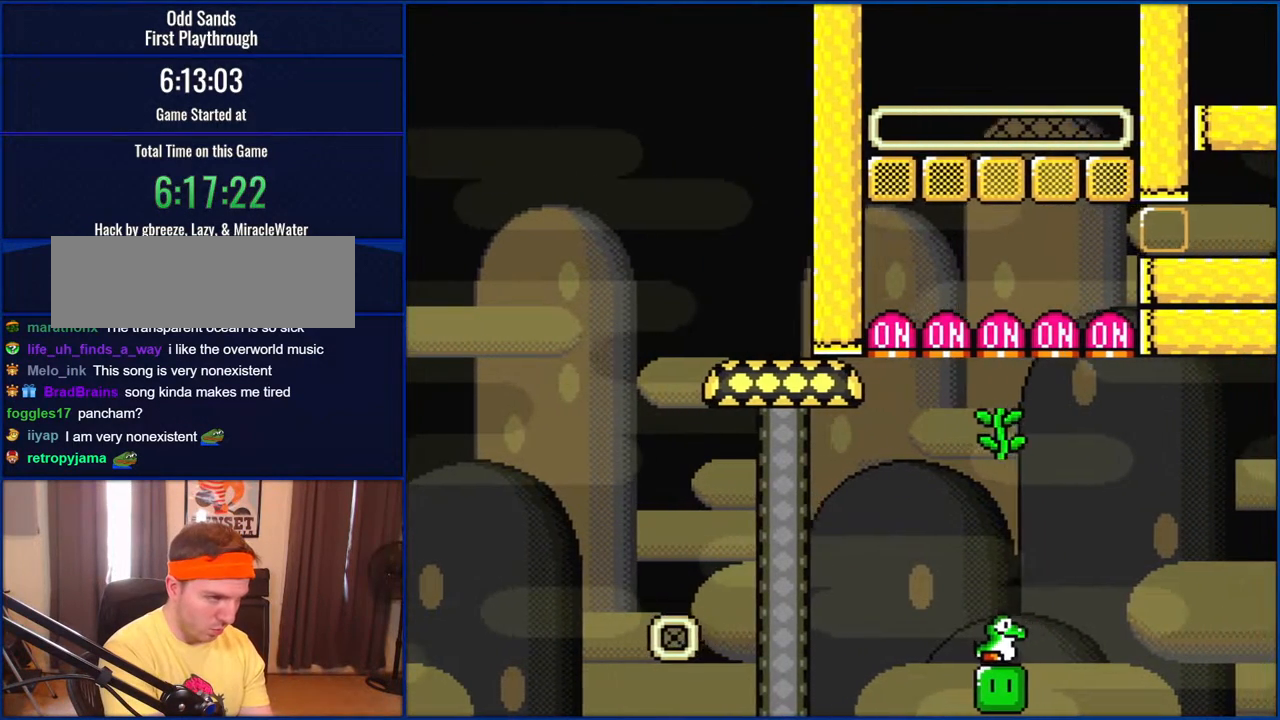
{"buttons": ["Y"], "events": []}
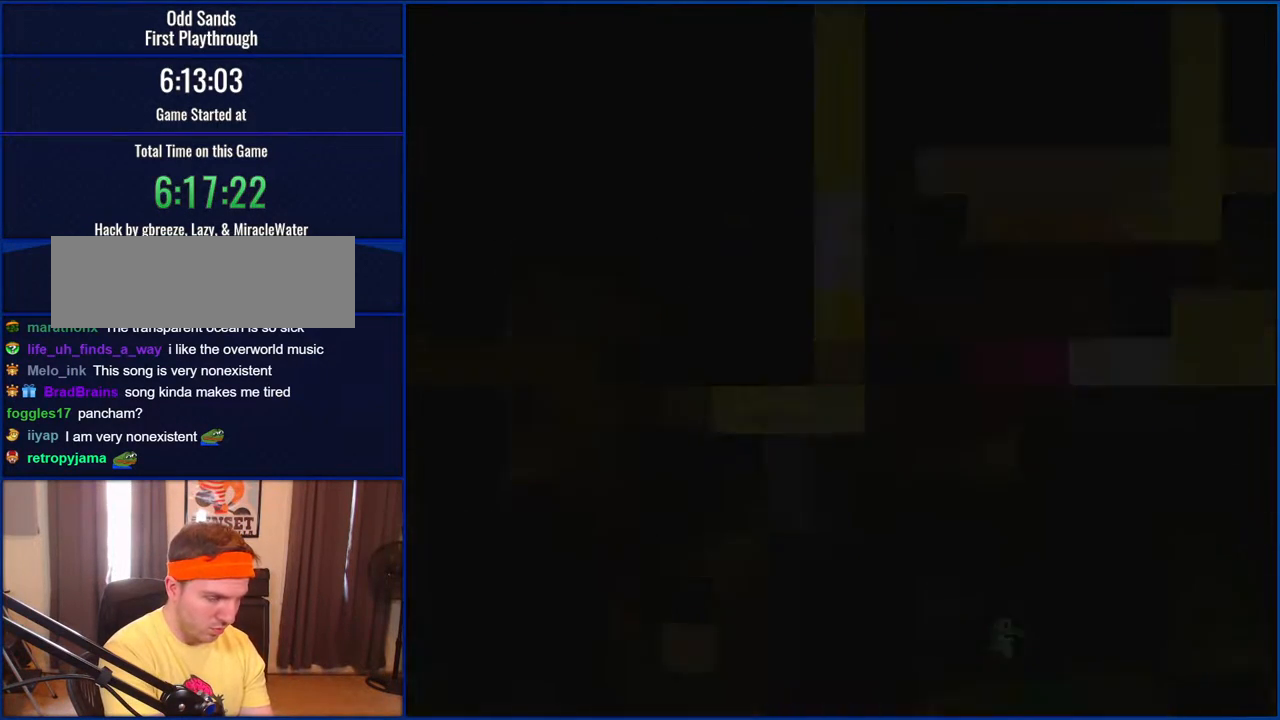
{"buttons": ["Y"], "events": []}
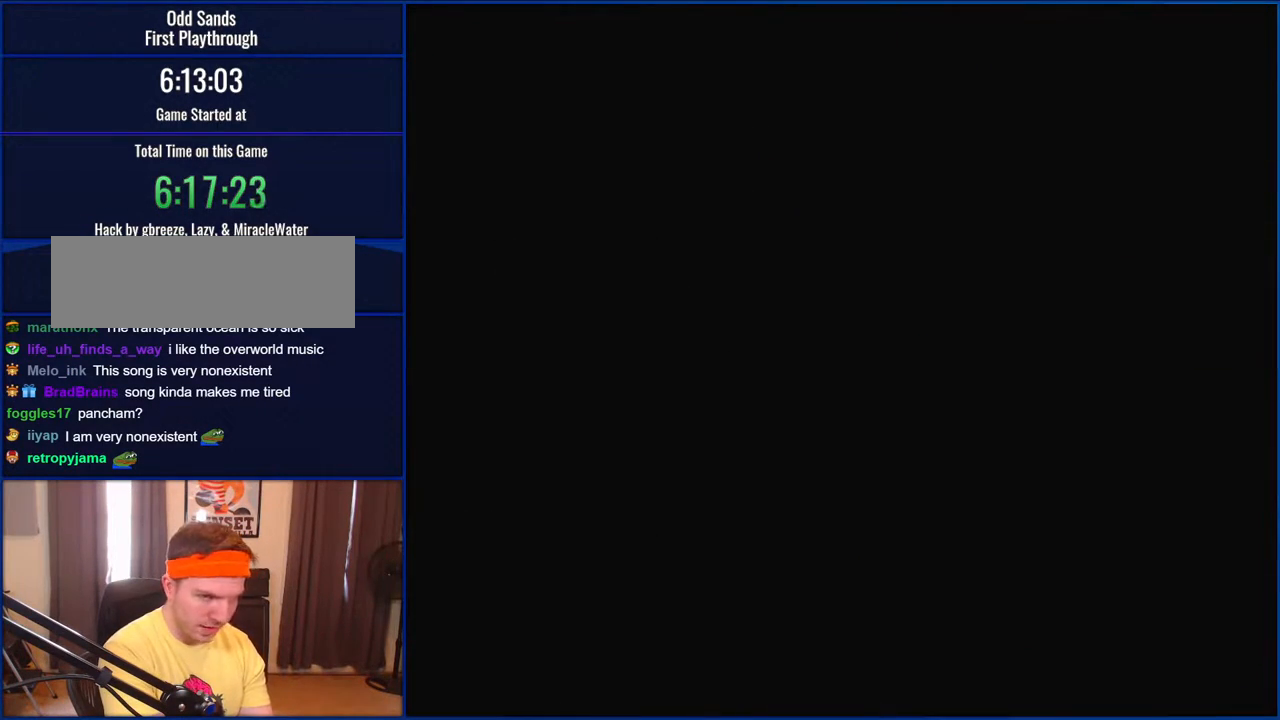
{"buttons": ["Y"], "events": []}
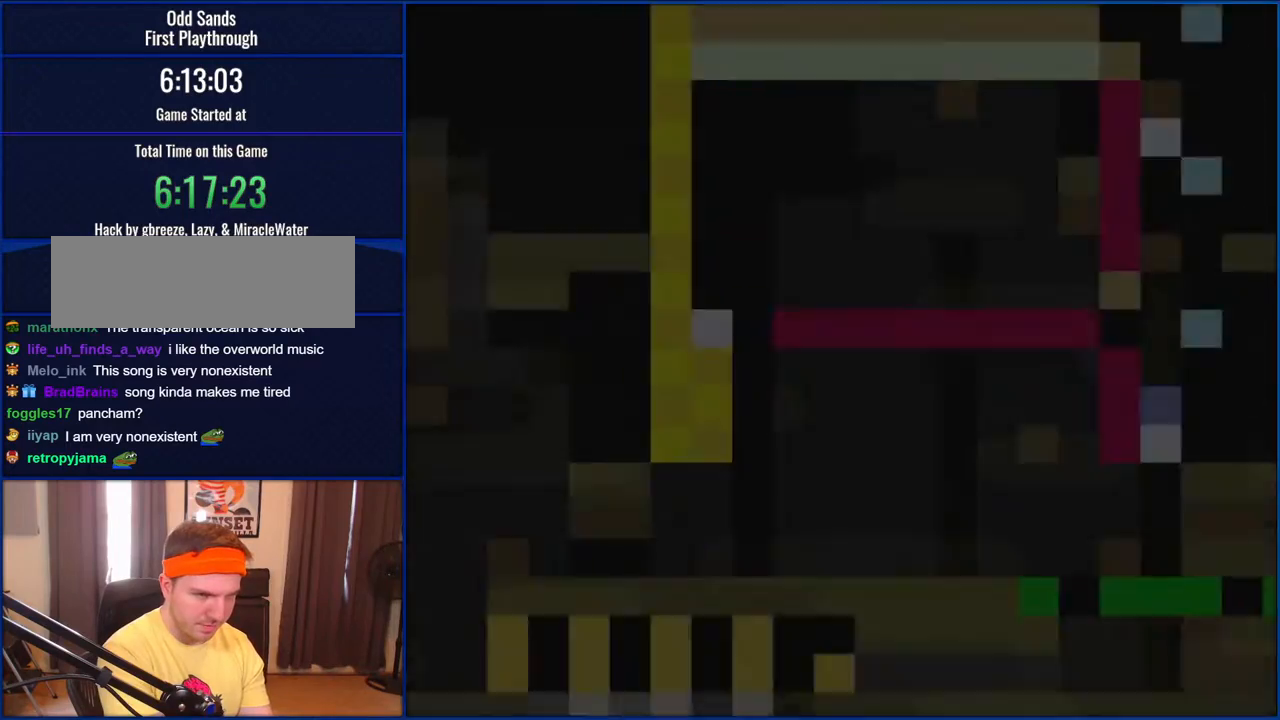
{"buttons": ["Y"], "events": []}
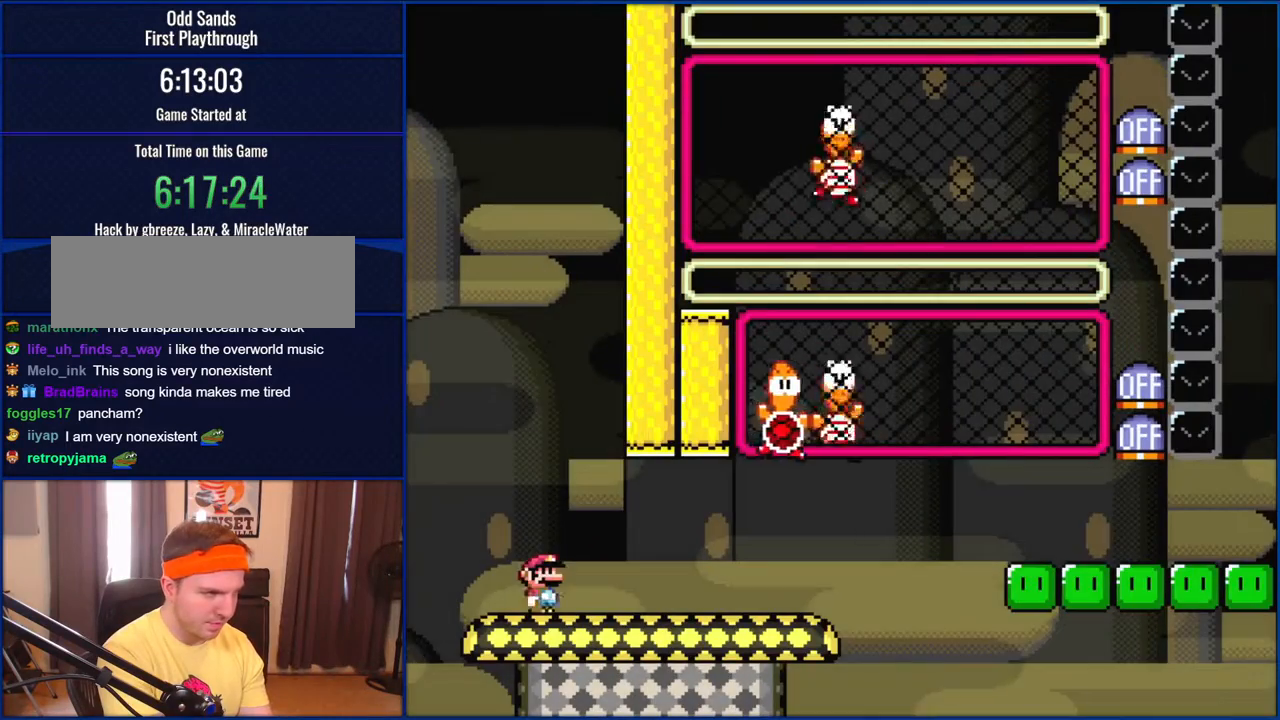
{"buttons": ["Y", "DPAD_RIGHT"], "events": [[117, "DPAD_RIGHT", "down"]]}
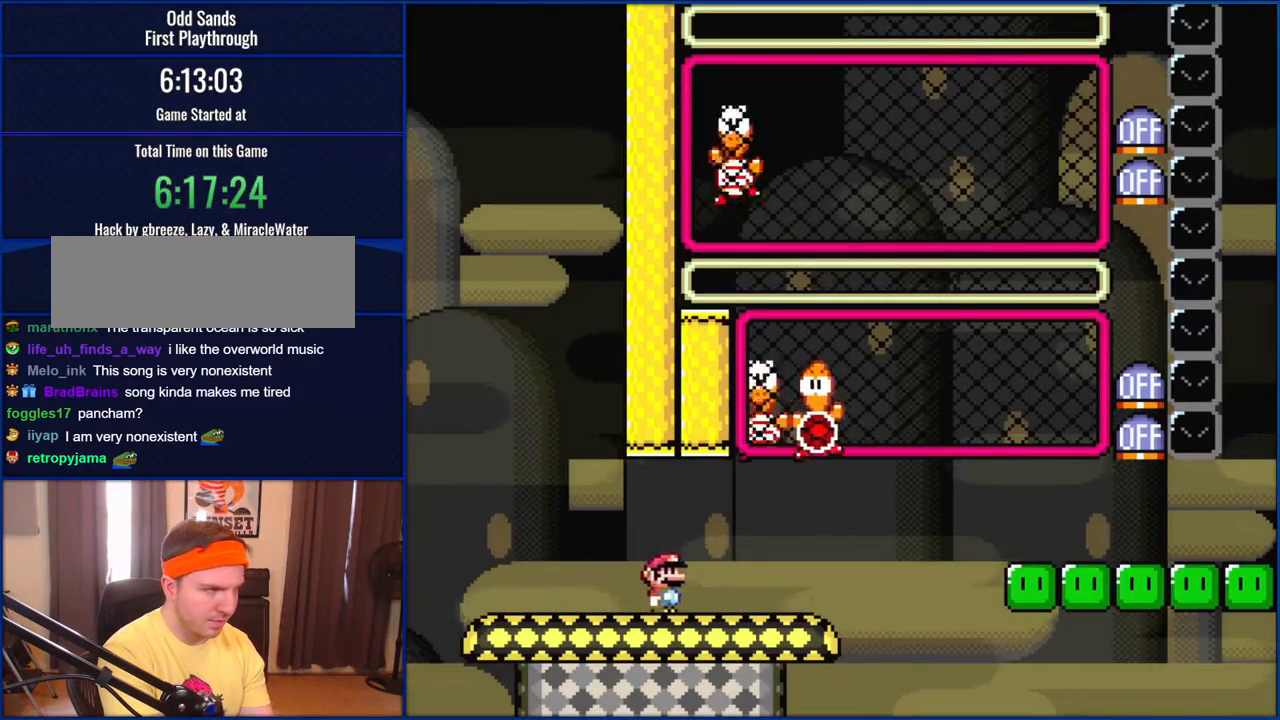
{"buttons": ["B", "Y", "DPAD_RIGHT"], "events": [[283, "B", "down"], [317, "DPAD_RIGHT", "up"], [317, "DPAD_UP", "down"], [350, "DPAD_LEFT", "down"], [350, "DPAD_UP", "up"], [417, "DPAD_LEFT", "up"], [417, "DPAD_RIGHT", "down"], [417, "DPAD_UP", "down"], [433, "DPAD_UP", "up"]]}
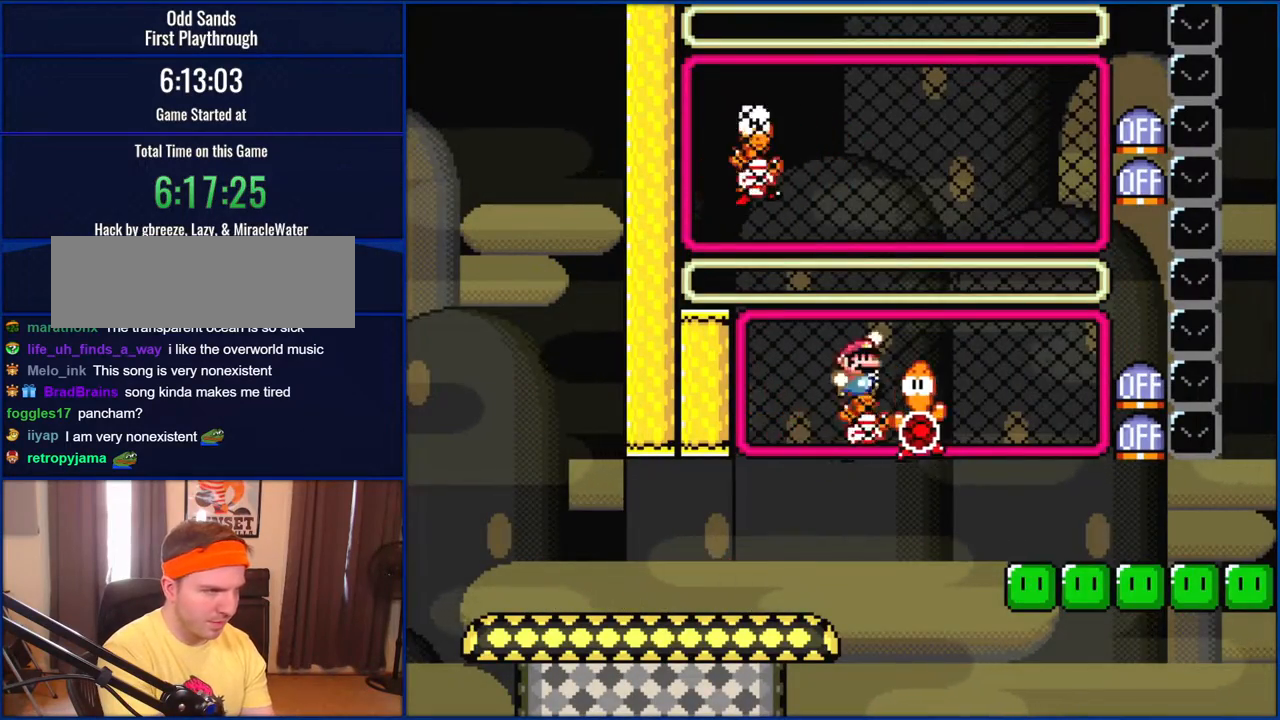
{"buttons": ["Y"], "events": [[283, "B", "up"], [317, "DPAD_RIGHT", "up"], [367, "DPAD_LEFT", "down"], [450, "DPAD_LEFT", "up"]]}
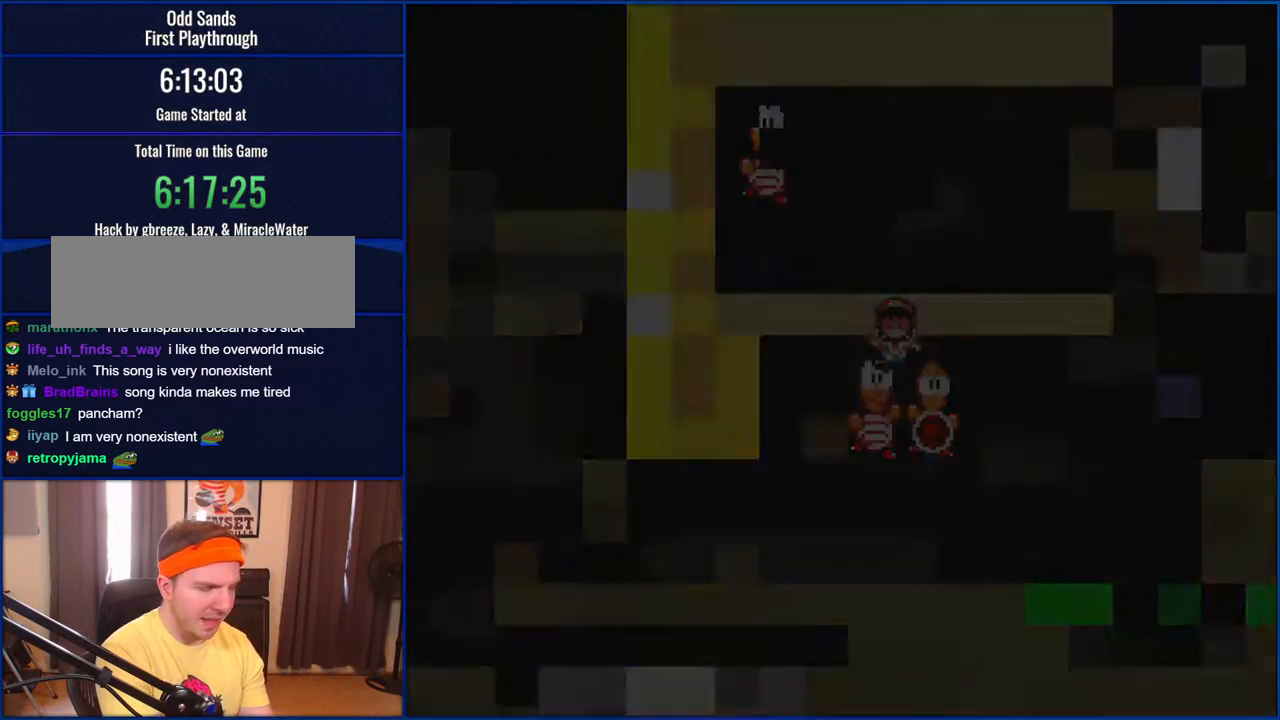
{"buttons": ["Y"], "events": []}
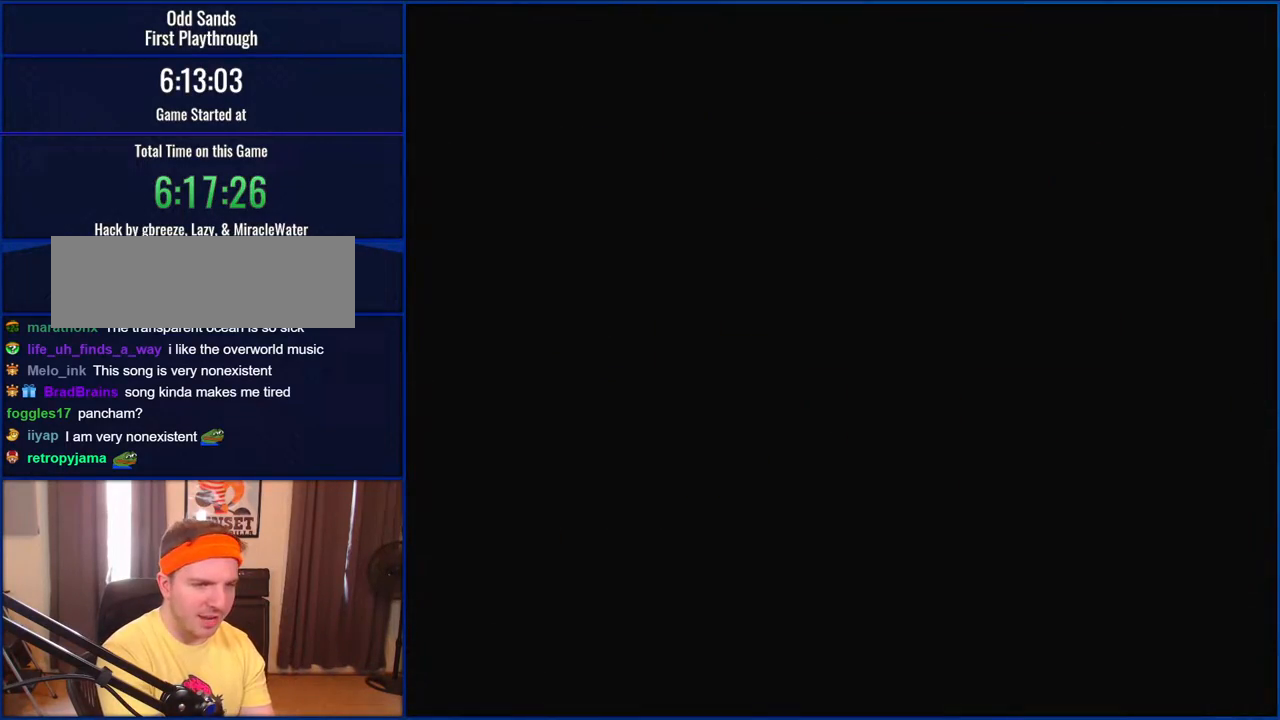
{"buttons": ["Y"], "events": []}
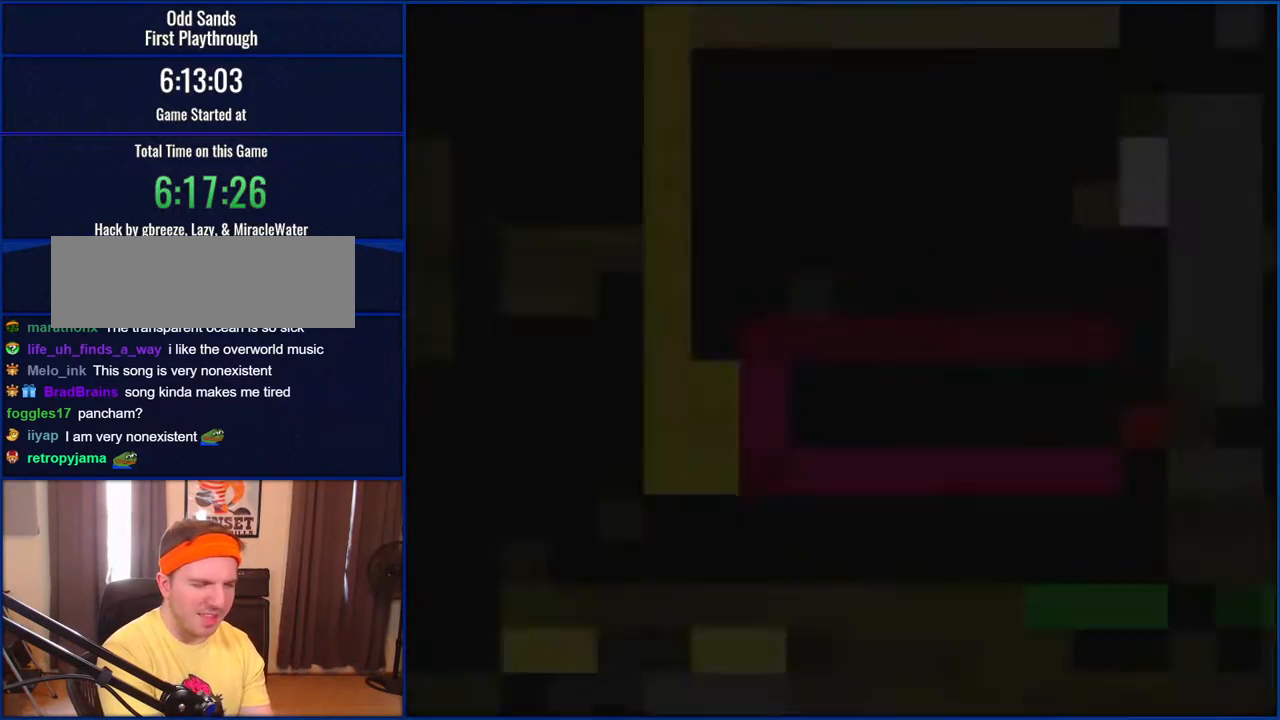
{"buttons": ["Y"], "events": []}
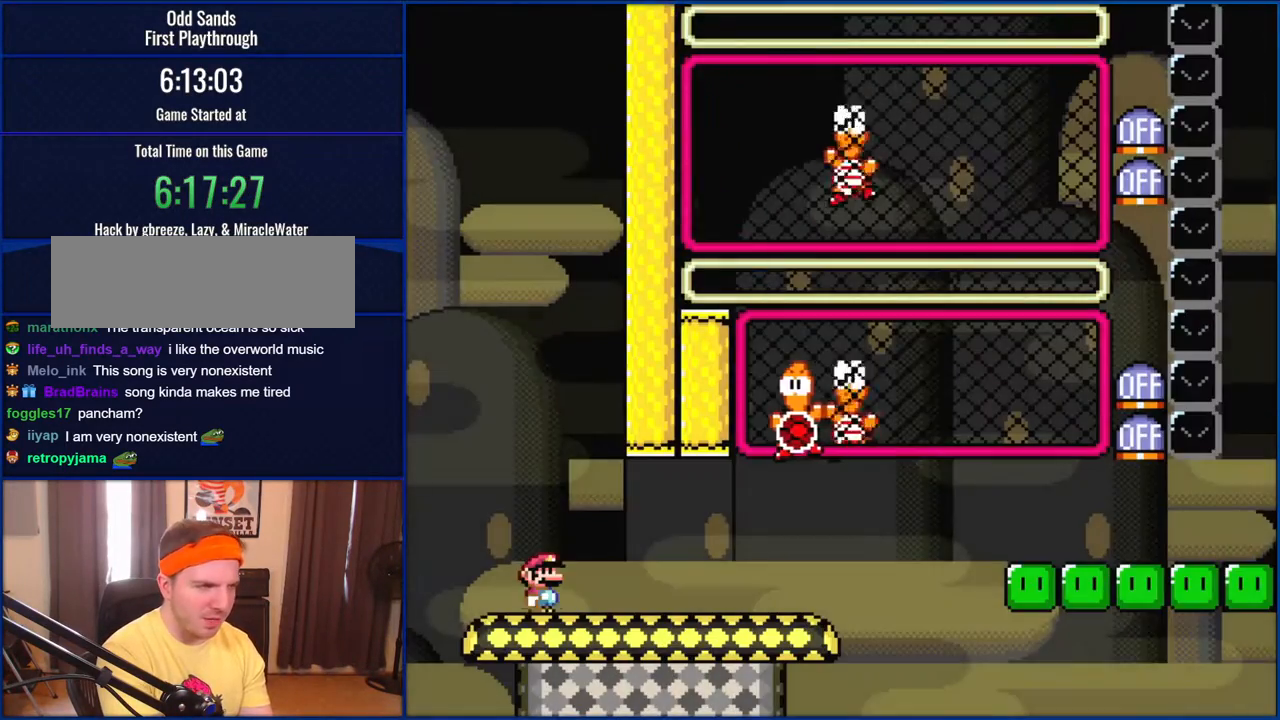
{"buttons": ["Y", "DPAD_RIGHT"], "events": [[117, "DPAD_RIGHT", "down"]]}
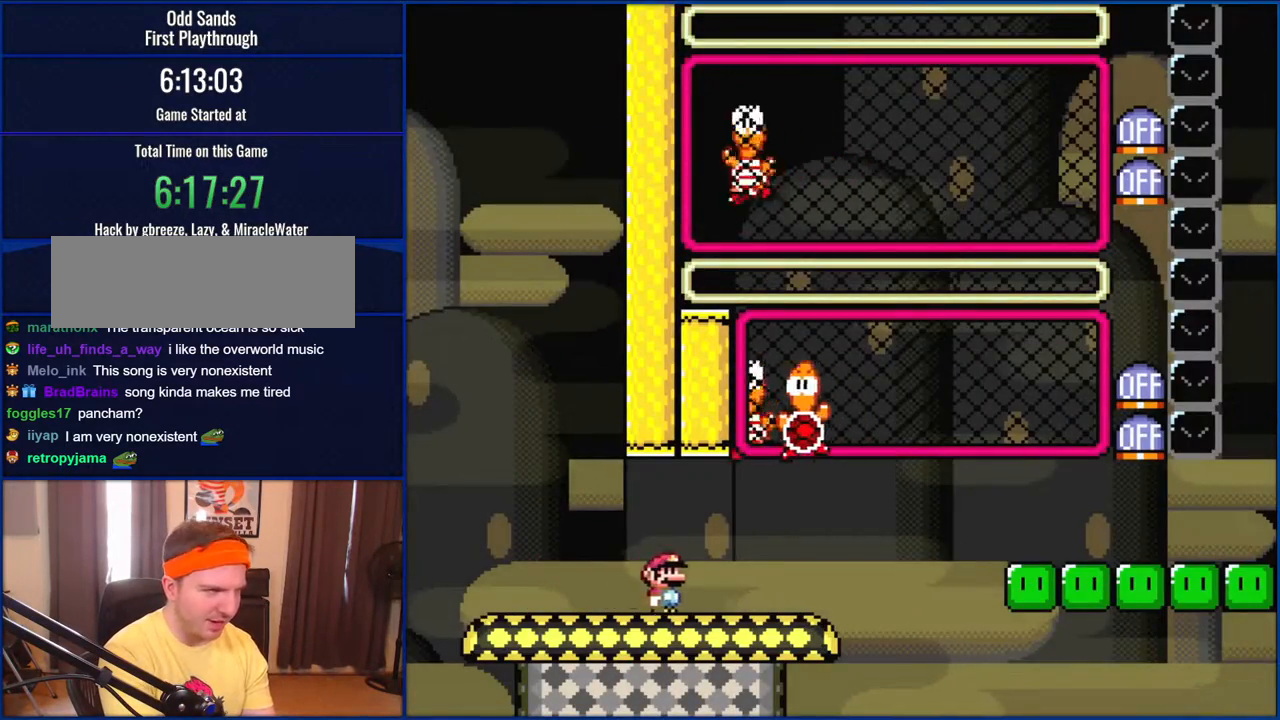
{"buttons": ["B", "Y", "DPAD_RIGHT"], "events": [[217, "B", "down"], [250, "DPAD_RIGHT", "up"], [250, "DPAD_UP", "down"], [283, "DPAD_LEFT", "down"], [283, "DPAD_UP", "up"], [350, "DPAD_DOWN", "down"], [383, "DPAD_DOWN", "up"], [383, "DPAD_LEFT", "up"], [383, "DPAD_RIGHT", "down"]]}